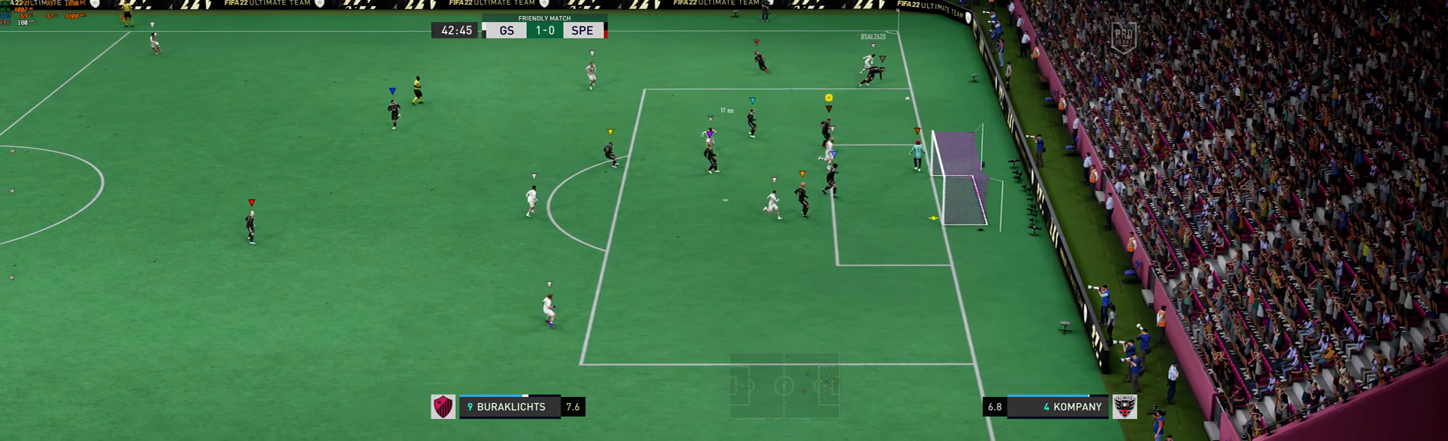
Gameplay with a controller (Xbox layout); each line is a JSON object with the inputs held at the frame after it. "events" lists button and stick changes between this image and that frame as [ms after this image, input, new state], when the widget could be followed in between. Not read: L2 L3 R3 right_stick.
{"buttons": [], "left_stick": "left", "events": [[133, "left_stick", "down-left"], [367, "left_stick", "left"]]}
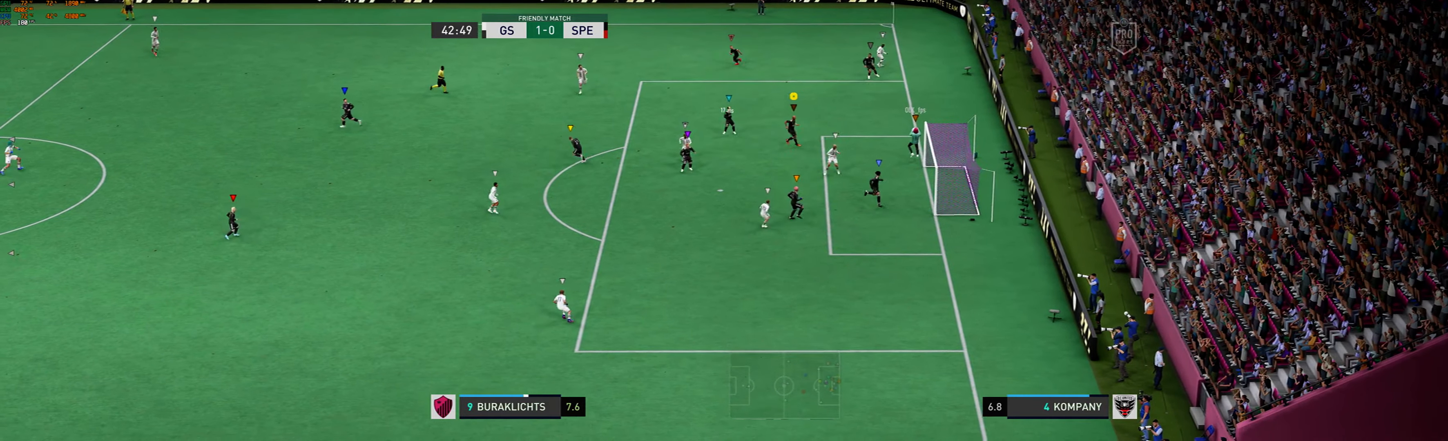
{"buttons": [], "left_stick": "left", "events": []}
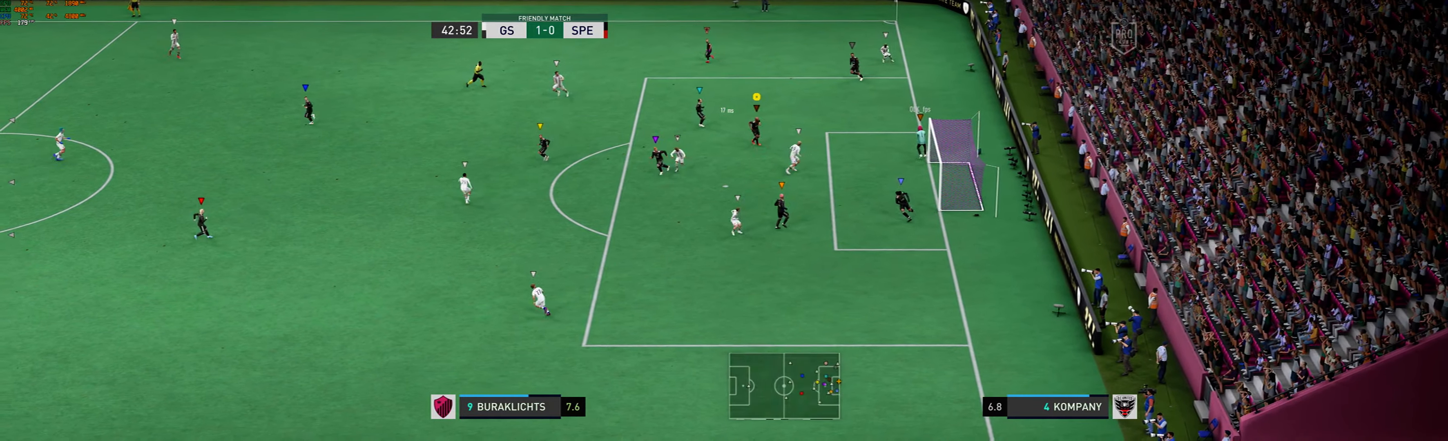
{"buttons": [], "left_stick": "left", "events": []}
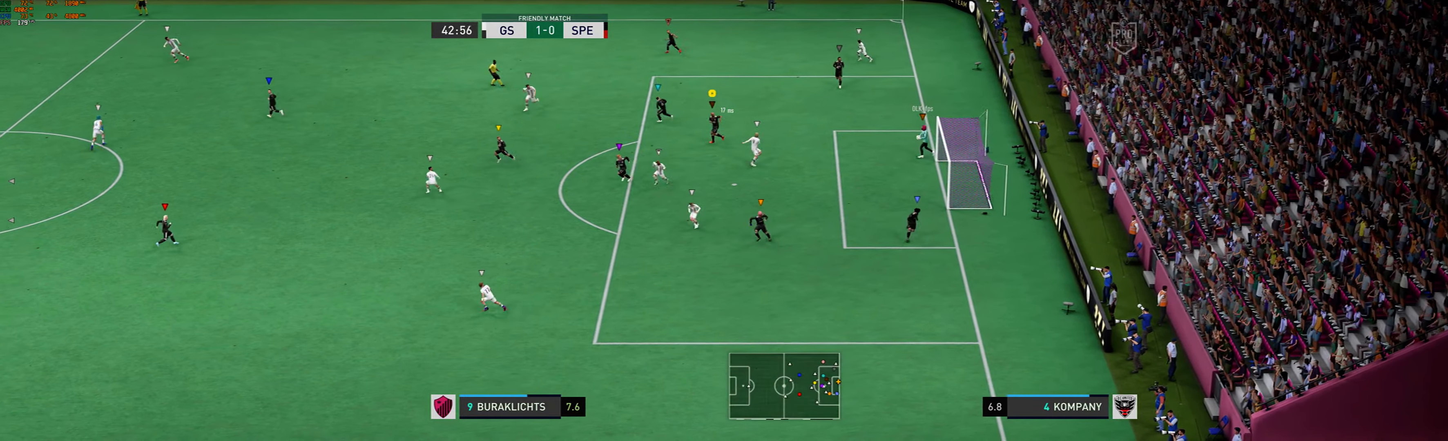
{"buttons": [], "left_stick": "left", "events": []}
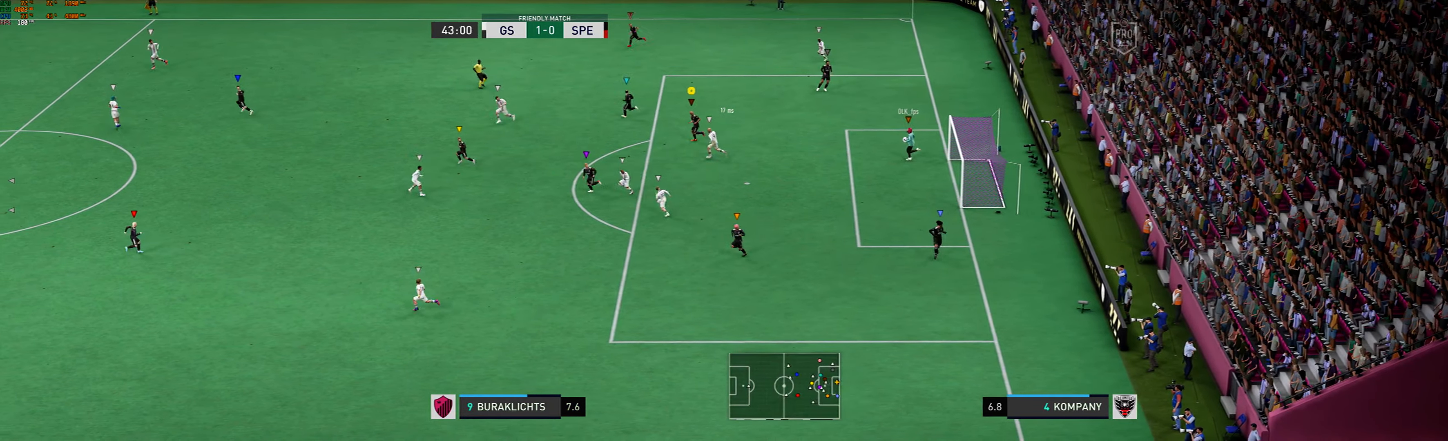
{"buttons": [], "left_stick": "left", "events": []}
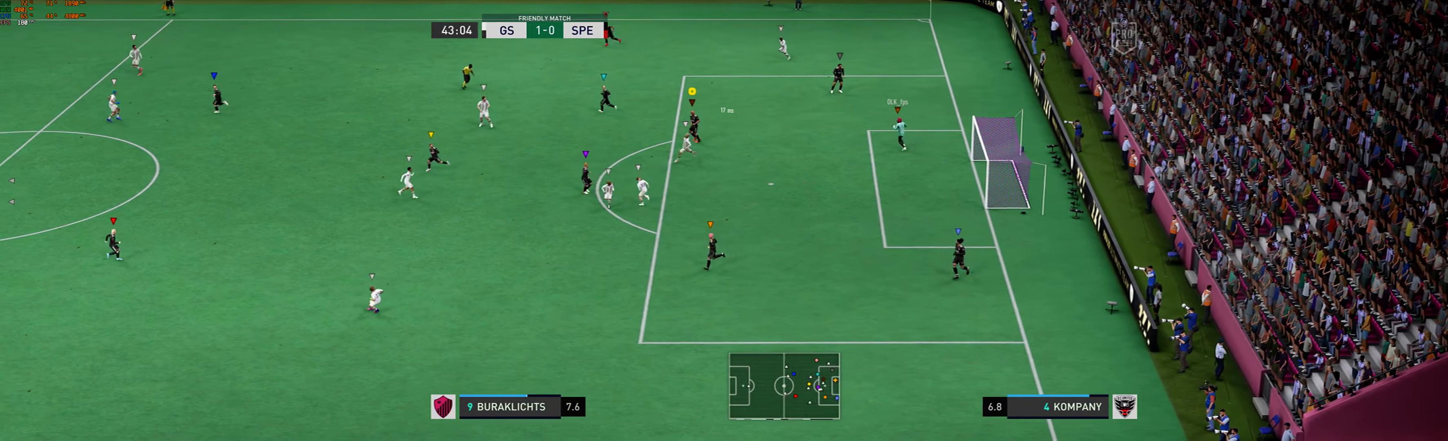
{"buttons": [], "left_stick": "down-left", "events": [[200, "left_stick", "down-left"]]}
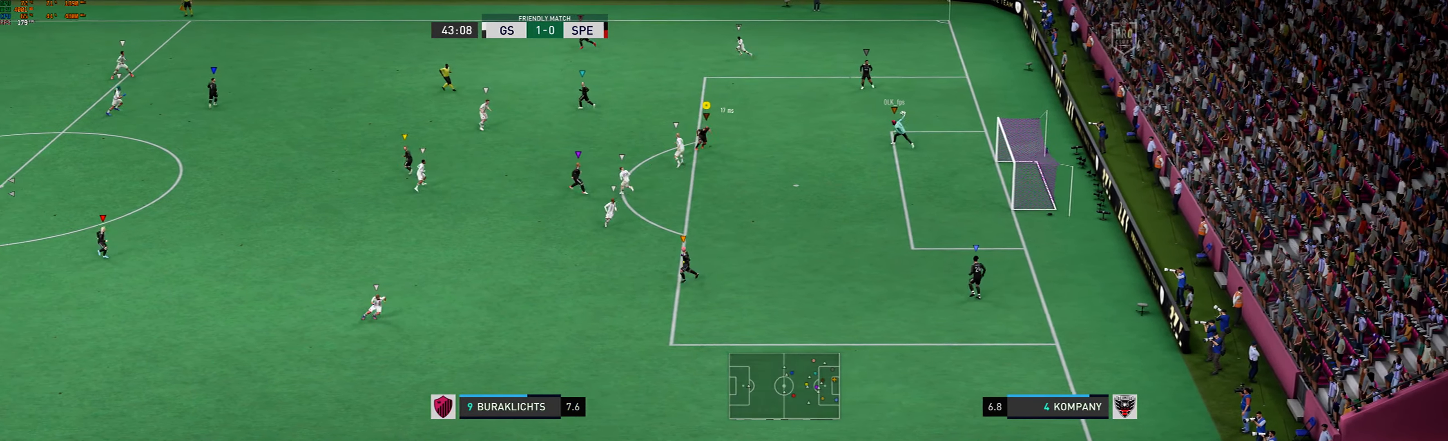
{"buttons": [], "left_stick": "down-left", "events": [[133, "left_stick", "down"], [467, "left_stick", "down-left"]]}
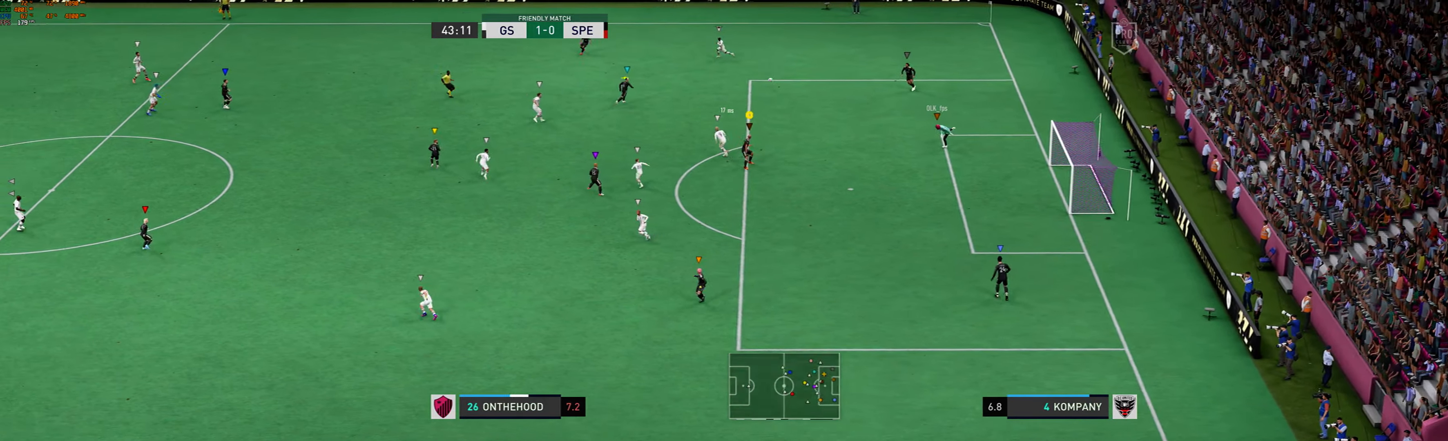
{"buttons": [], "left_stick": "left", "events": [[100, "left_stick", "left"]]}
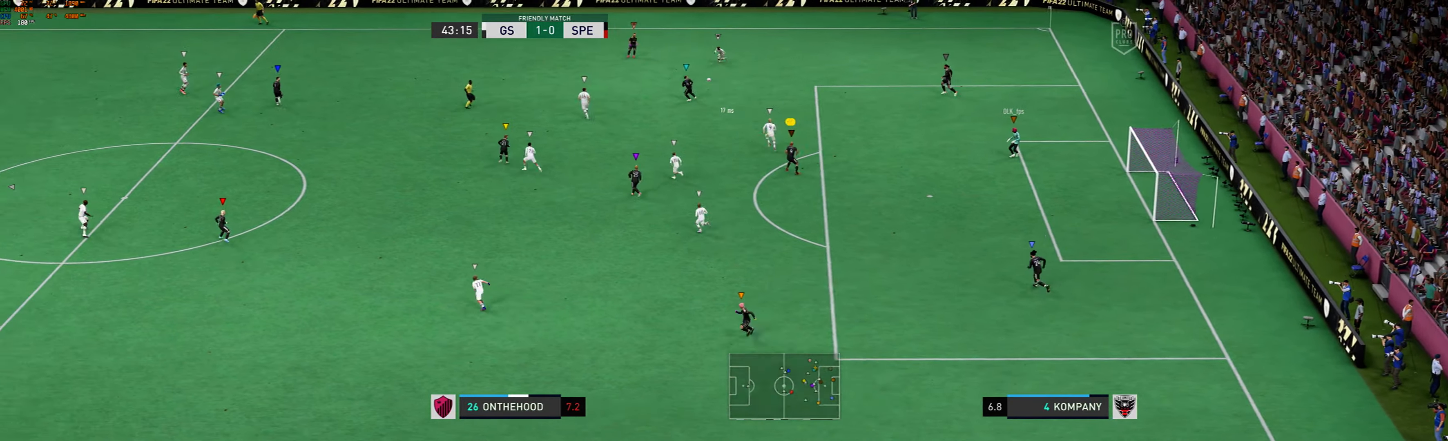
{"buttons": [], "left_stick": "left", "events": []}
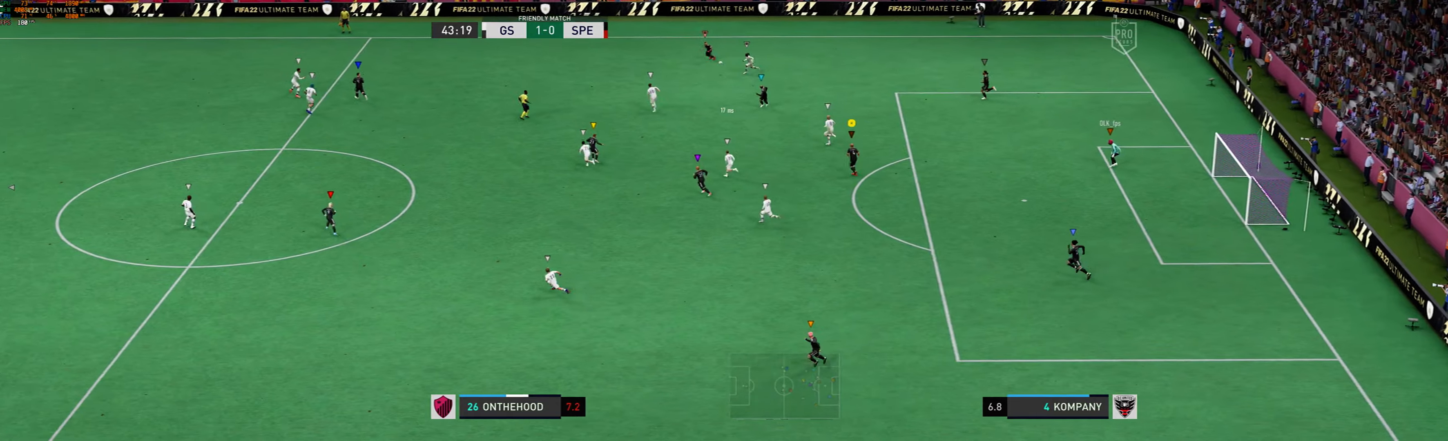
{"buttons": [], "left_stick": "left", "events": []}
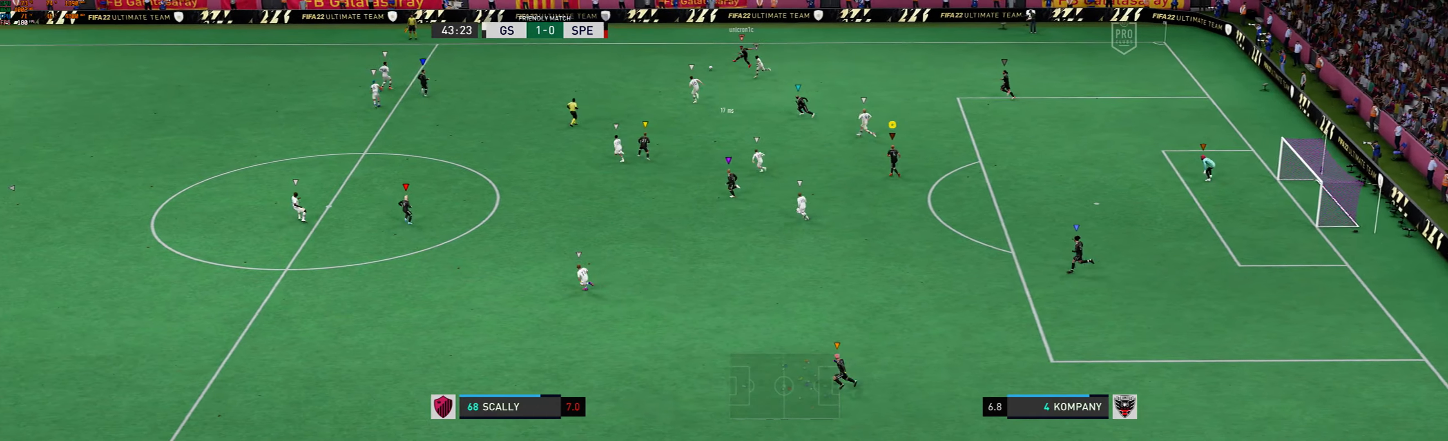
{"buttons": [], "left_stick": "left", "events": []}
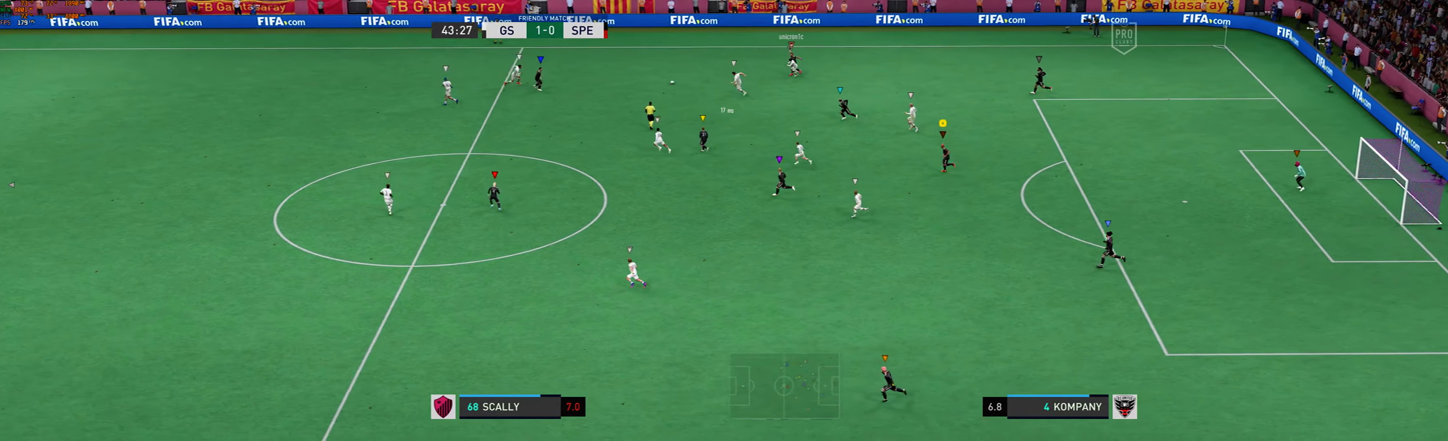
{"buttons": [], "left_stick": "left", "events": []}
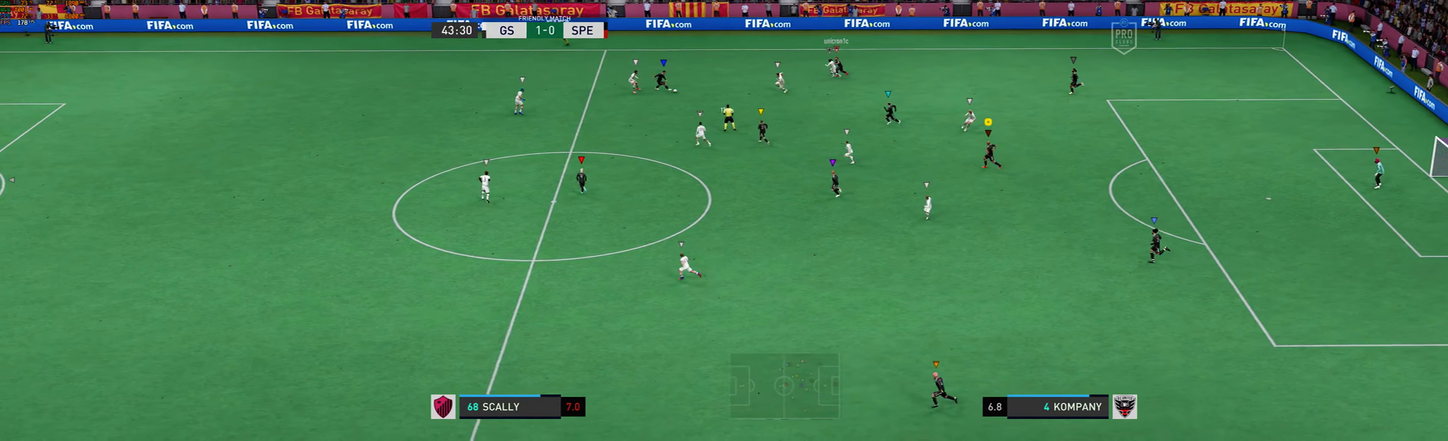
{"buttons": [], "left_stick": "left", "events": []}
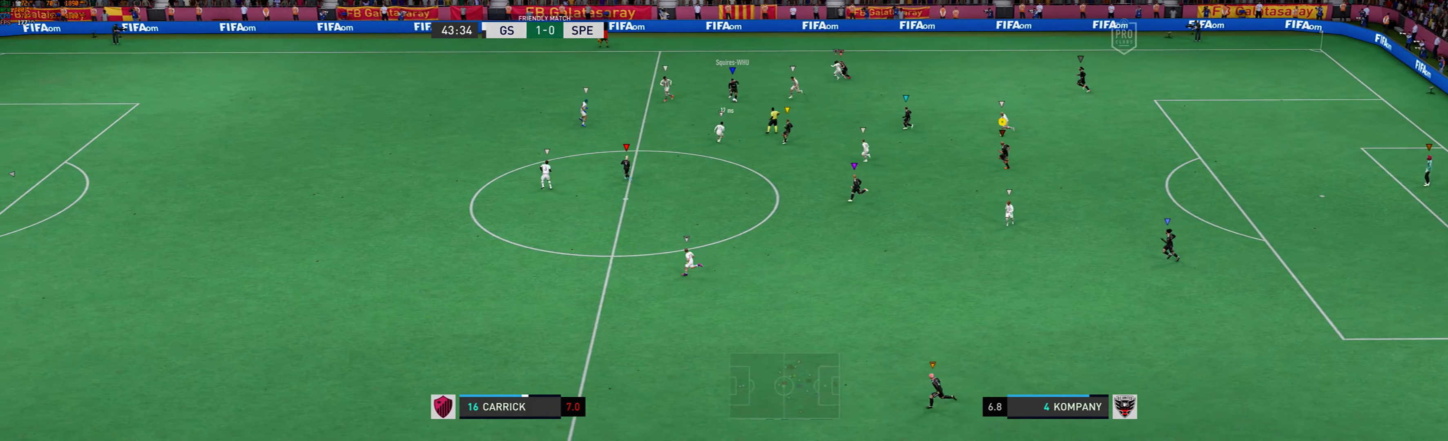
{"buttons": [], "left_stick": "left", "events": []}
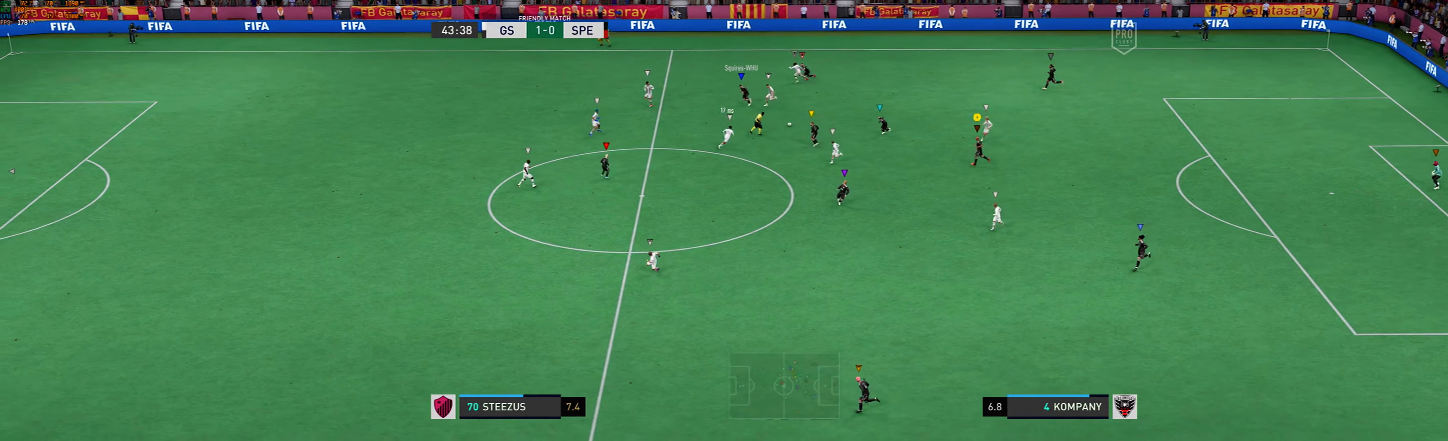
{"buttons": [], "left_stick": "down-right", "events": [[233, "left_stick", "center"], [433, "left_stick", "down-right"]]}
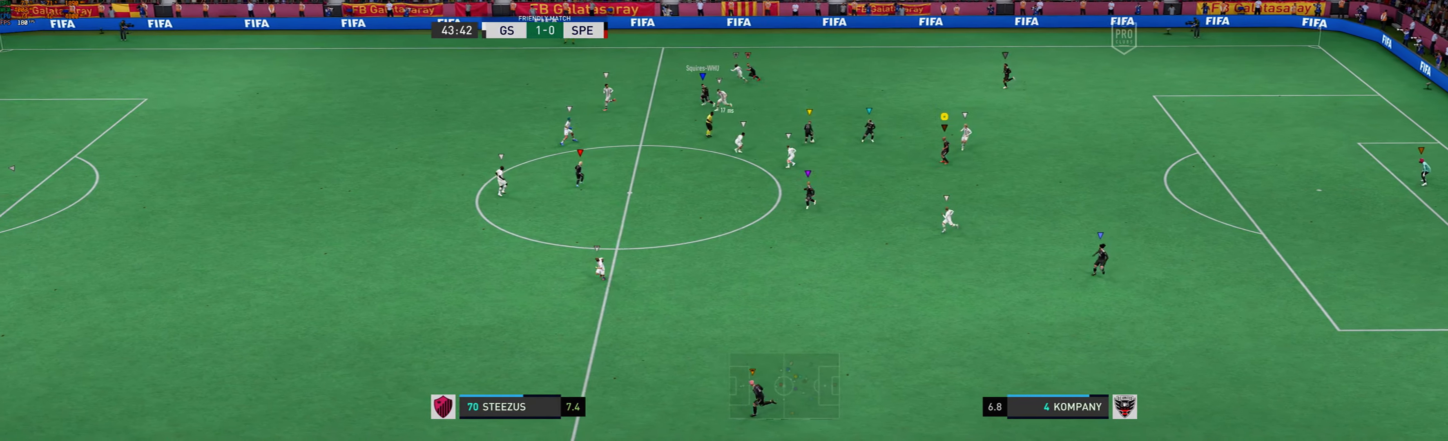
{"buttons": [], "left_stick": "down-right", "events": []}
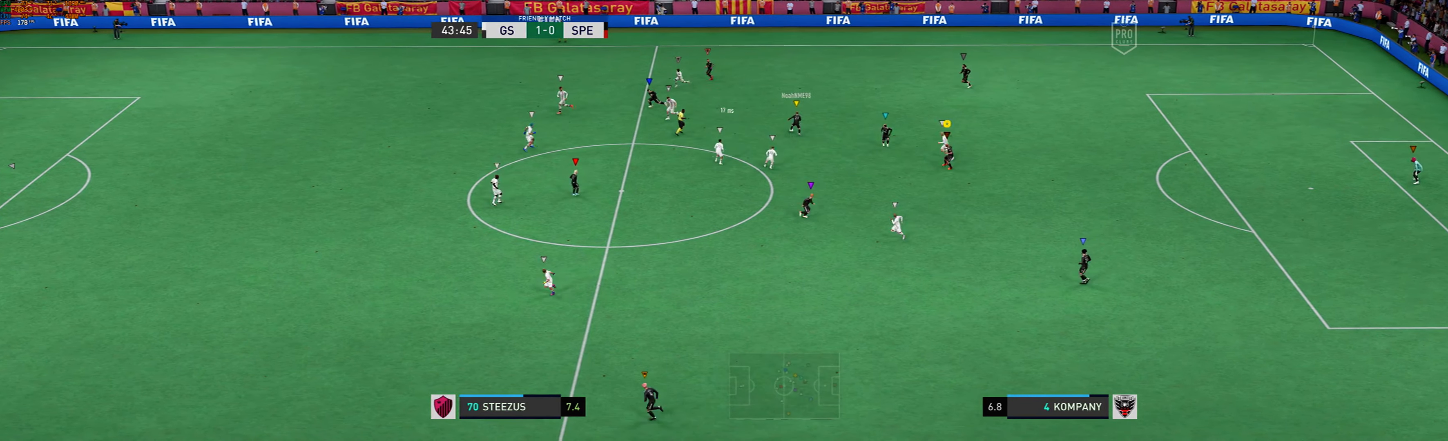
{"buttons": [], "left_stick": "right", "events": [[66, "left_stick", "center"], [433, "left_stick", "right"]]}
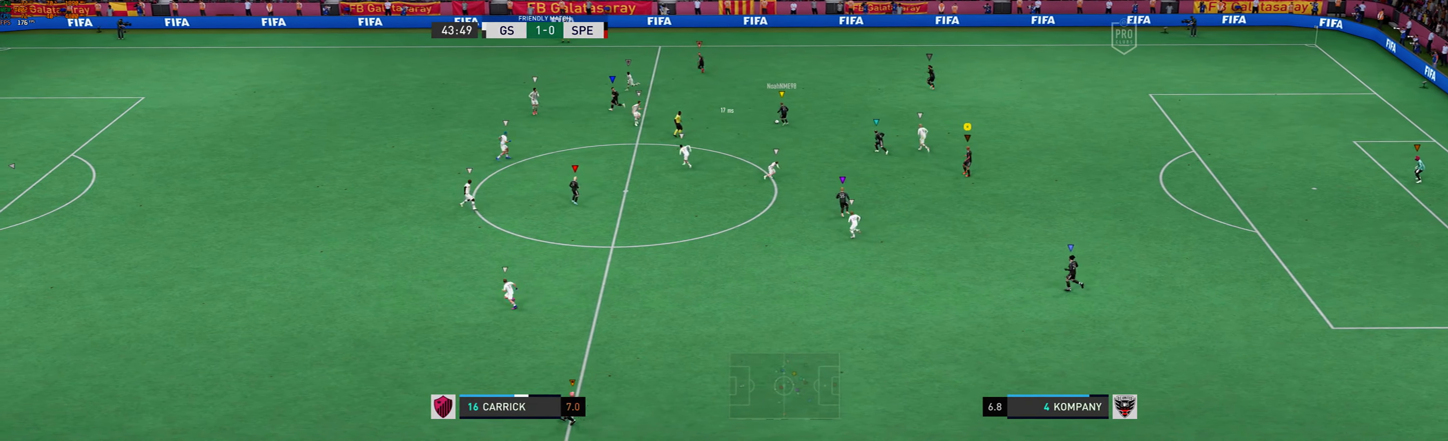
{"buttons": [], "left_stick": "center", "events": [[100, "left_stick", "center"]]}
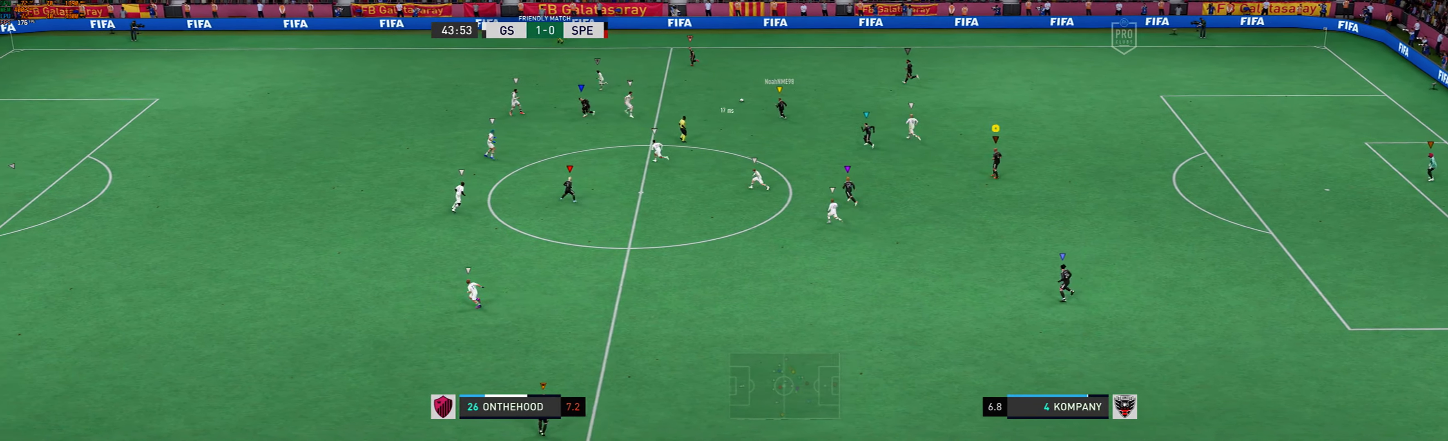
{"buttons": [], "left_stick": "left", "events": [[100, "left_stick", "left"]]}
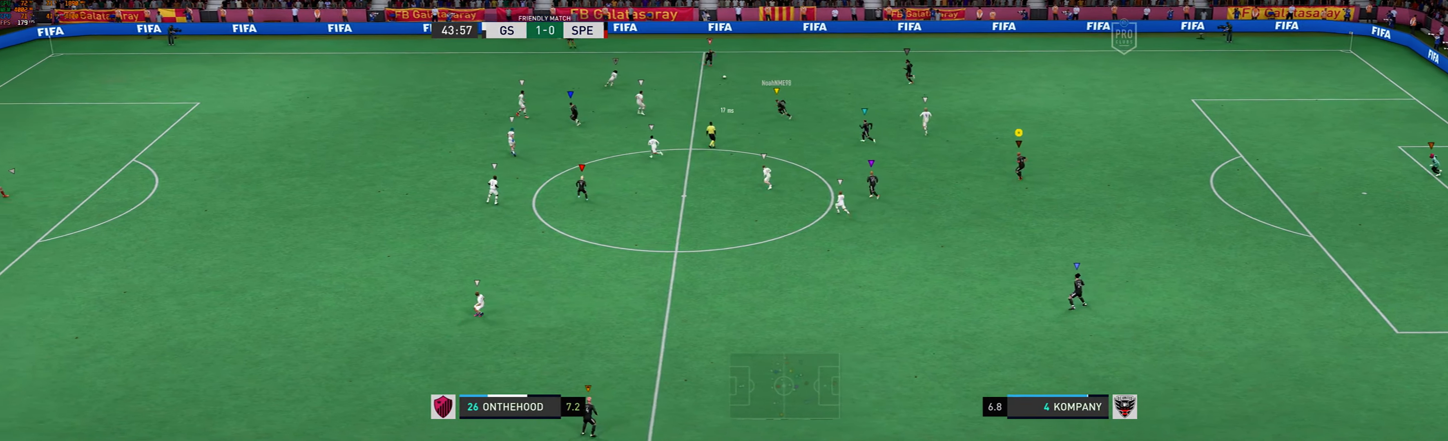
{"buttons": [], "left_stick": "left", "events": []}
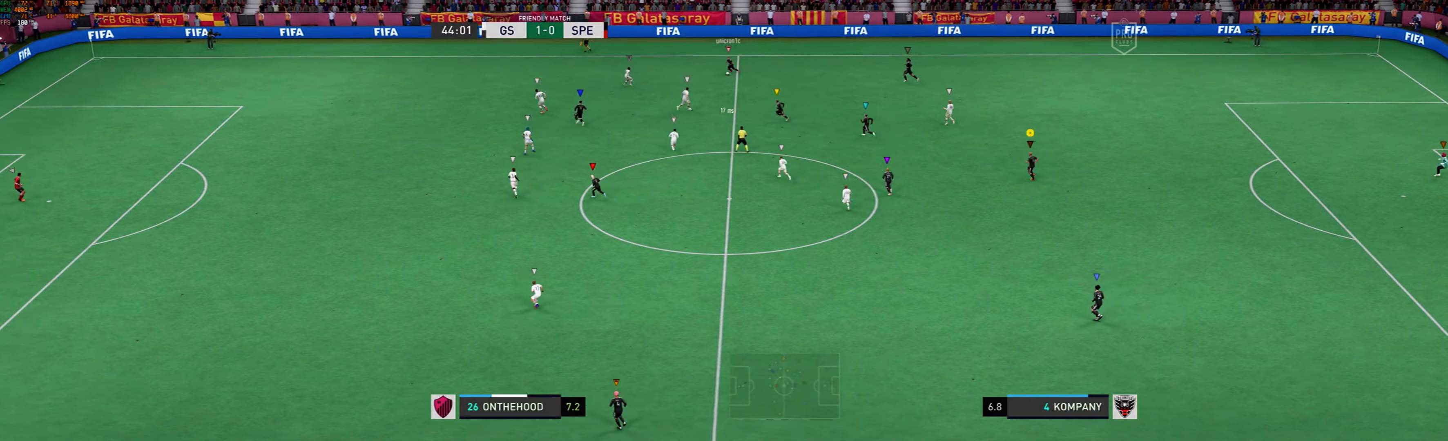
{"buttons": [], "left_stick": "left", "events": []}
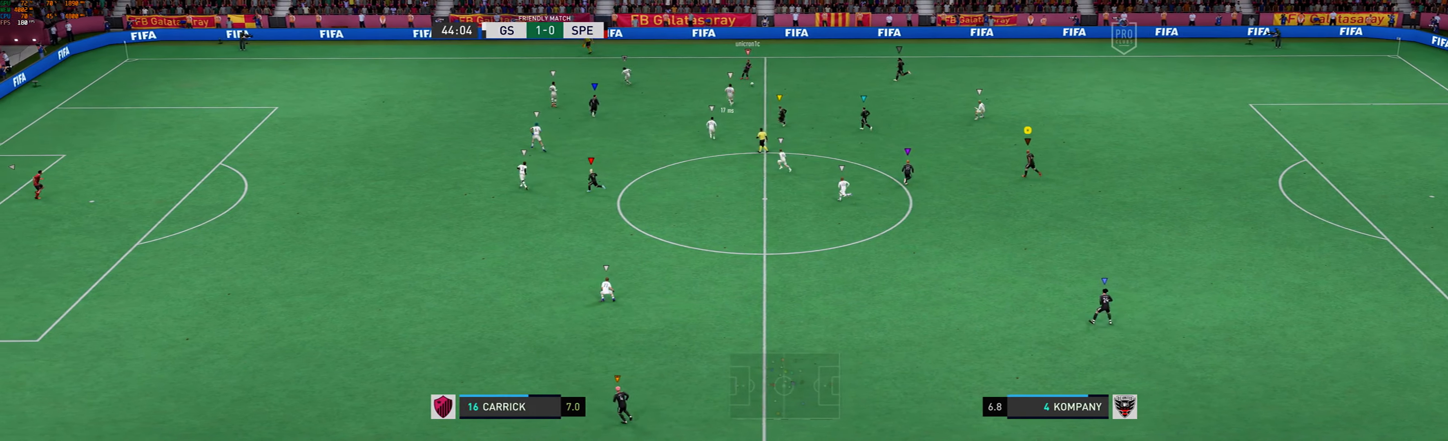
{"buttons": [], "left_stick": "left", "events": []}
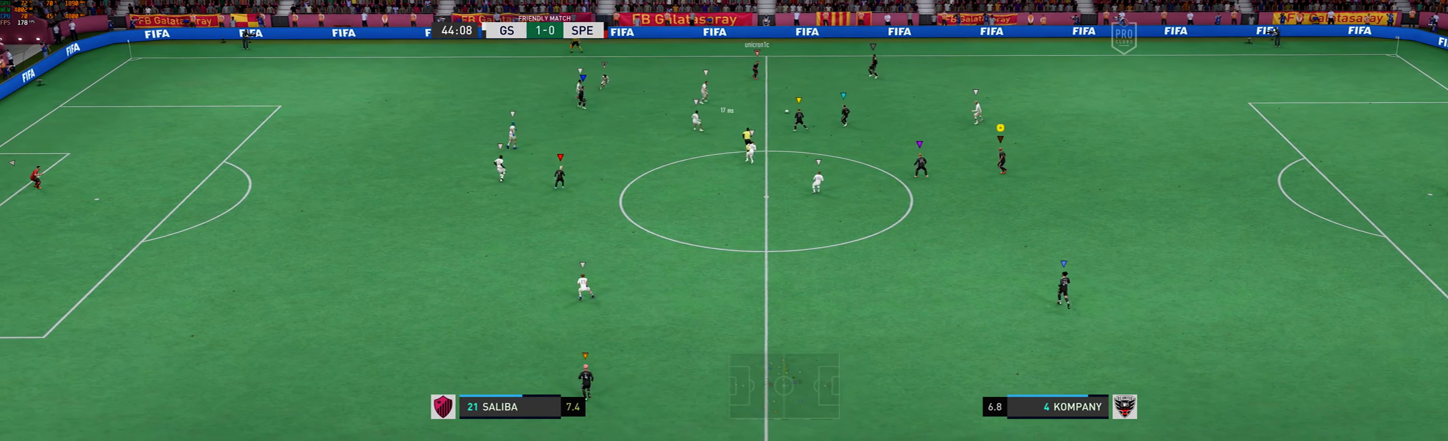
{"buttons": [], "left_stick": "down-right", "events": [[167, "left_stick", "center"], [334, "left_stick", "down-right"]]}
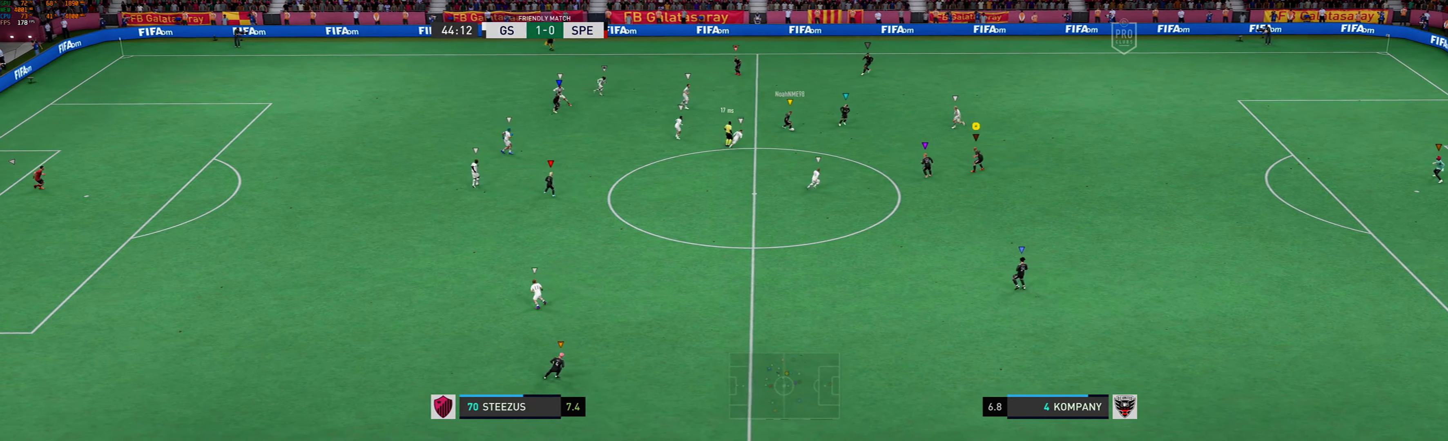
{"buttons": [], "left_stick": "center", "events": [[300, "left_stick", "center"]]}
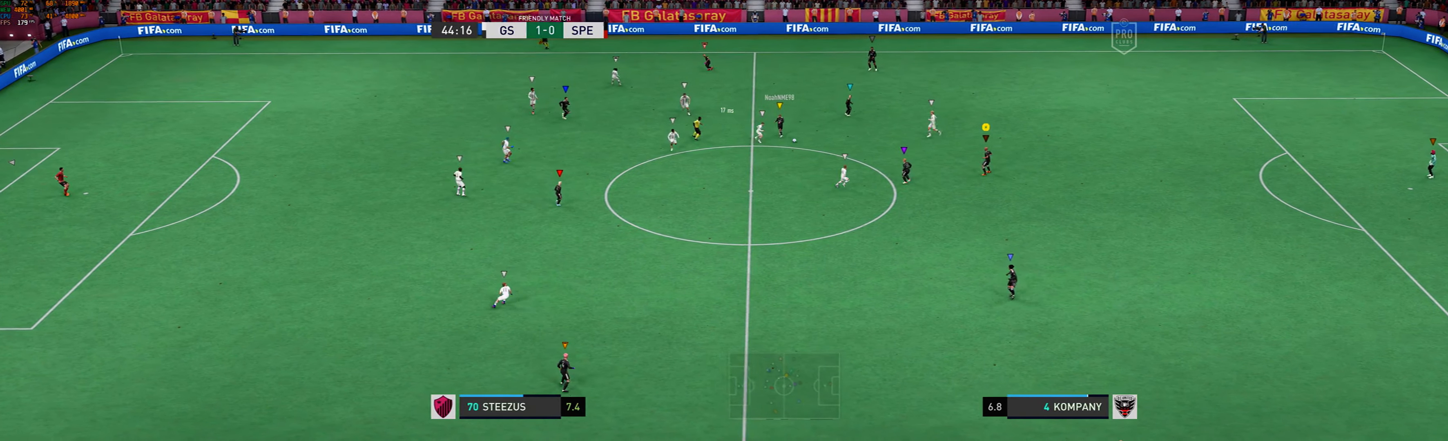
{"buttons": ["R2"], "left_stick": "right", "events": [[167, "A", "down"], [234, "A", "up"], [434, "left_stick", "right"], [500, "R2", "down"]]}
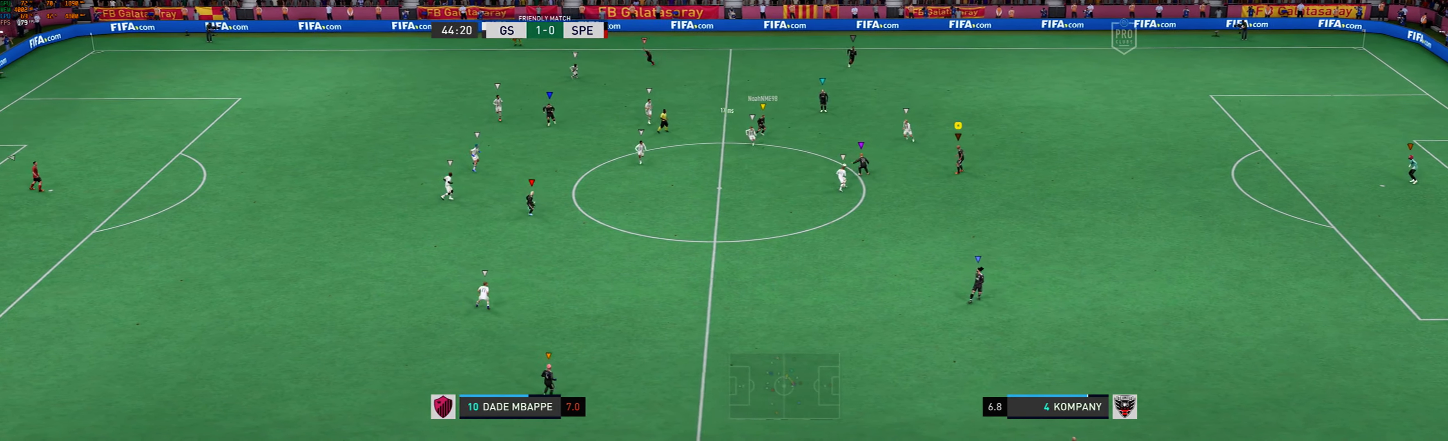
{"buttons": [], "left_stick": "center", "events": [[34, "R2", "up"], [367, "left_stick", "center"]]}